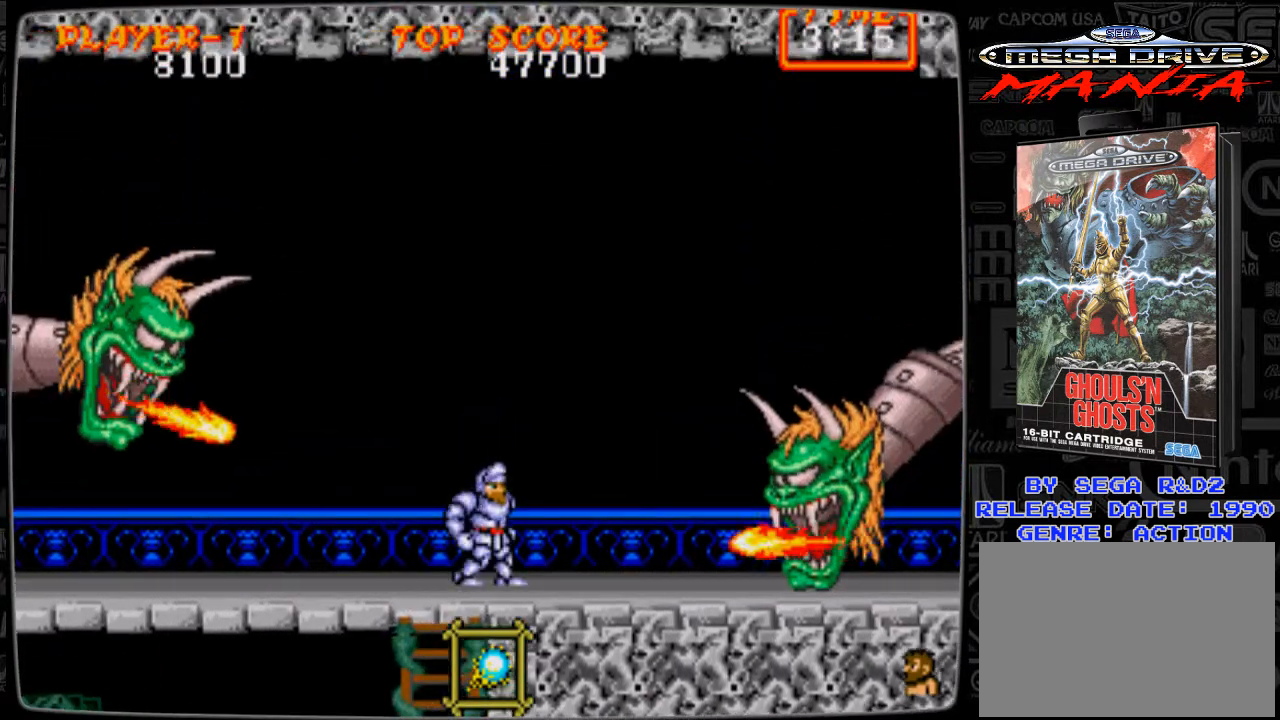
Gameplay with a controller; each line is a JSON object with the inputs held at the frame after it. "events" lists button and stick changes between this image and that frame as [ms after this image, input, new state], when the widget could be followed in between. Not read: L3 R3.
{"buttons": ["A"], "events": [[333, "A", "down"]]}
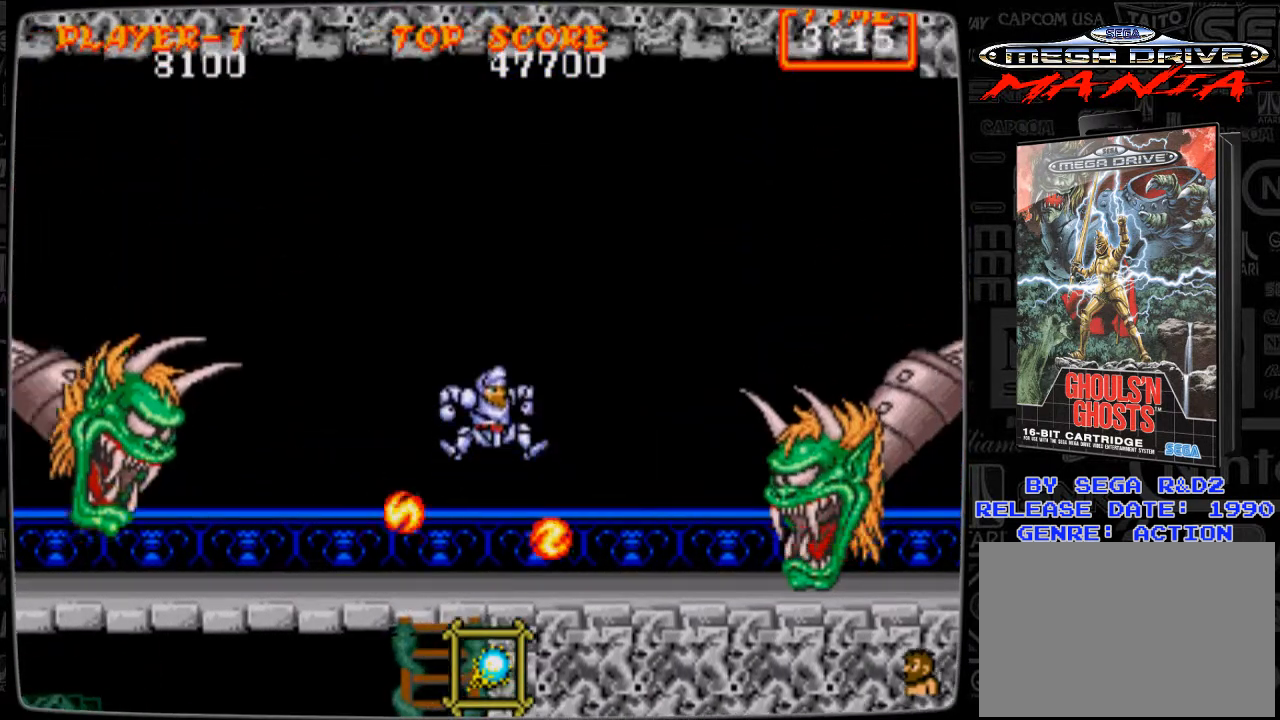
{"buttons": [], "events": [[459, "A", "up"]]}
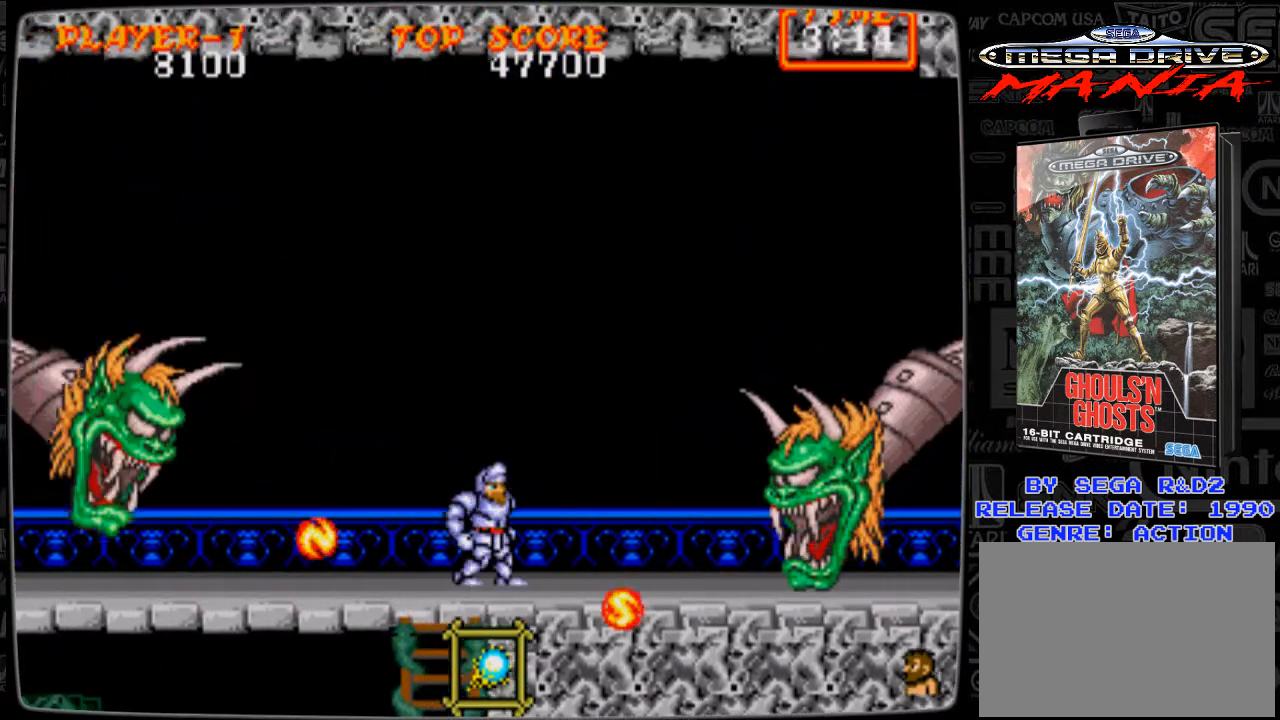
{"buttons": ["A", "DPAD_LEFT"], "events": [[208, "DPAD_RIGHT", "down"], [292, "DPAD_RIGHT", "up"], [417, "DPAD_LEFT", "down"], [500, "A", "down"]]}
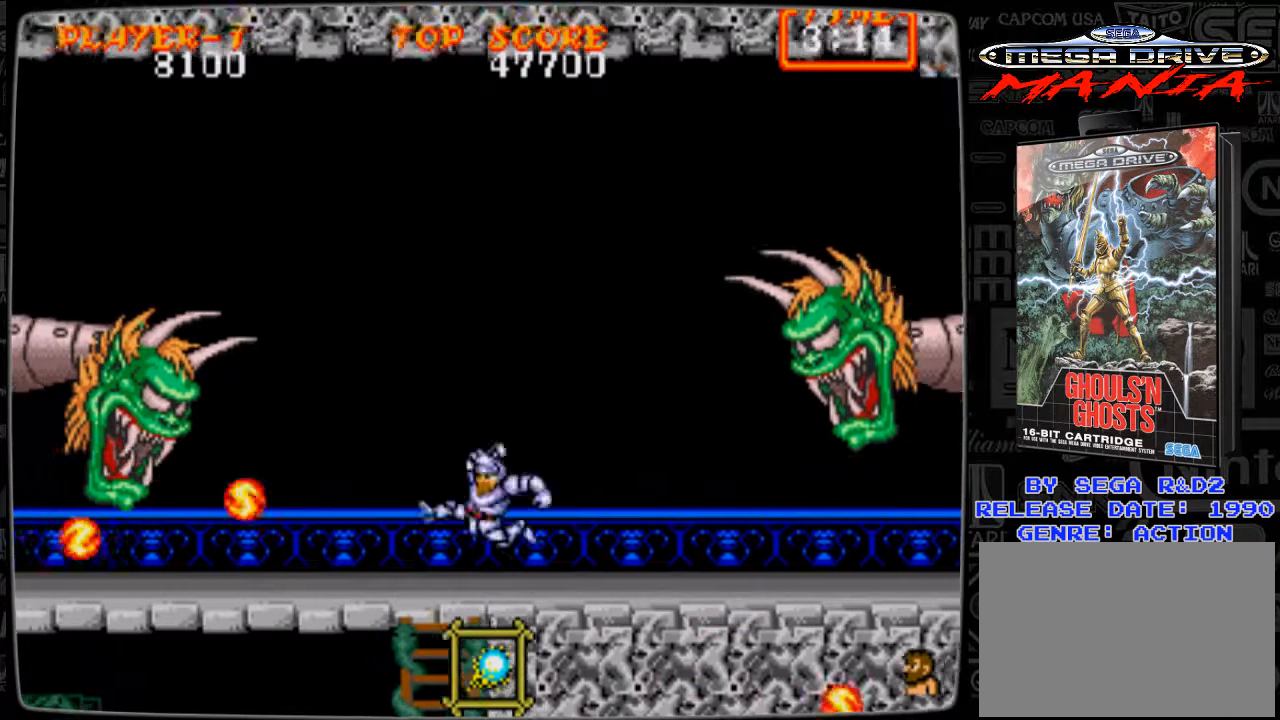
{"buttons": ["B"], "events": [[125, "A", "up"], [167, "B", "down"], [209, "B", "up"], [209, "DPAD_LEFT", "up"], [334, "B", "down"], [376, "B", "up"], [417, "B", "down"]]}
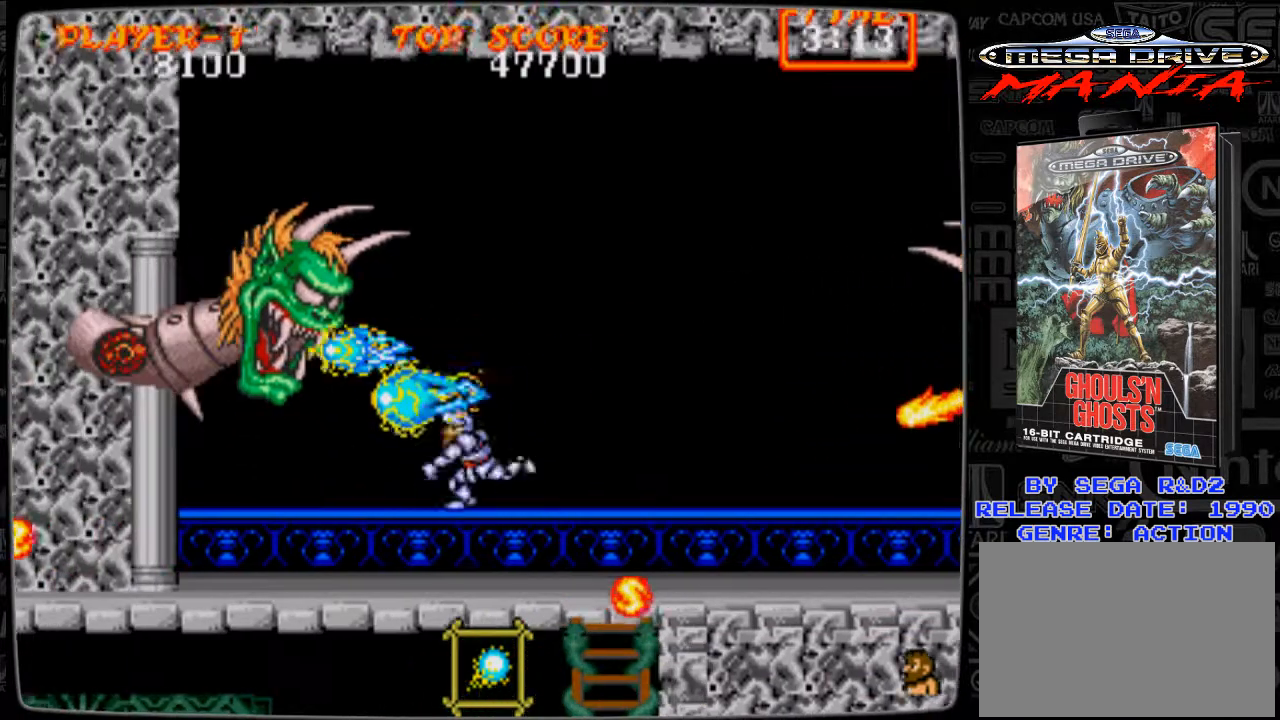
{"buttons": ["B", "DPAD_UP"], "events": [[41, "B", "up"], [83, "DPAD_LEFT", "down"], [459, "B", "down"], [459, "DPAD_LEFT", "up"], [459, "DPAD_UP", "down"]]}
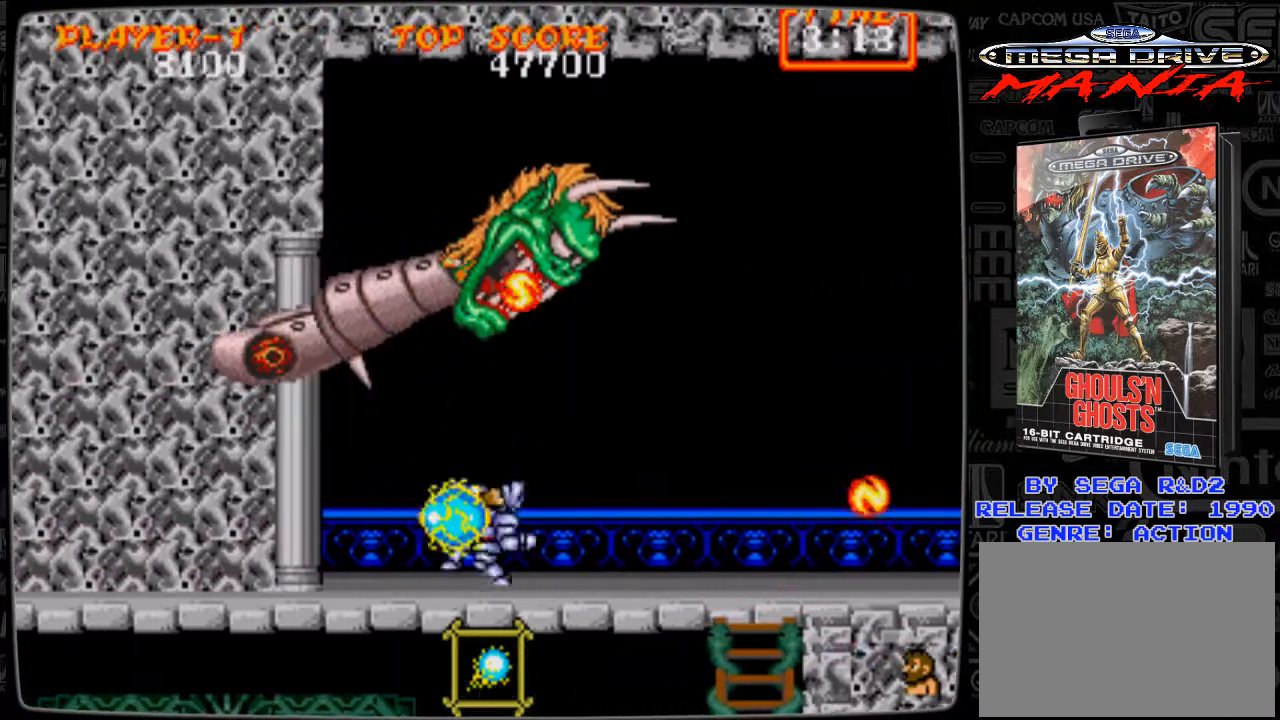
{"buttons": ["DPAD_UP"], "events": [[84, "B", "up"], [125, "B", "down"], [167, "B", "up"], [292, "B", "down"], [334, "B", "up"], [376, "B", "down"], [417, "B", "up"]]}
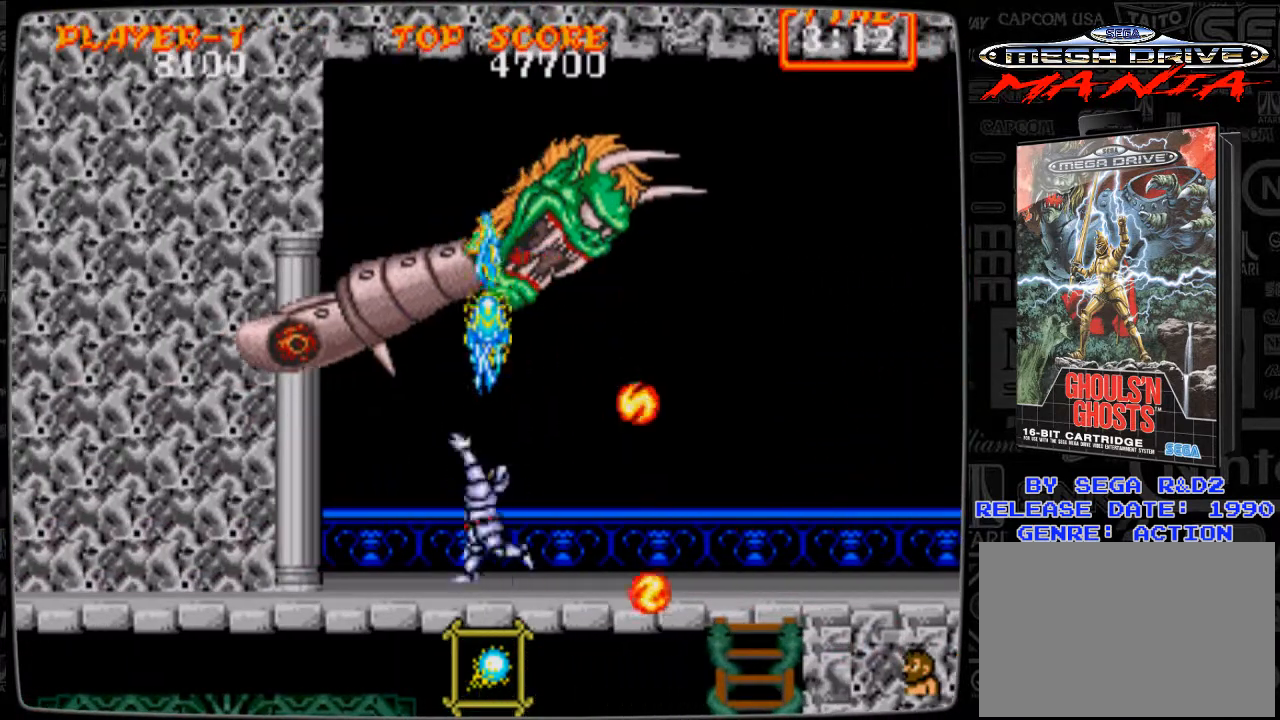
{"buttons": ["DPAD_UP"], "events": [[41, "B", "down"], [83, "B", "up"], [125, "B", "down"], [250, "B", "up"], [292, "B", "down"], [333, "B", "up"], [459, "B", "down"], [500, "B", "up"]]}
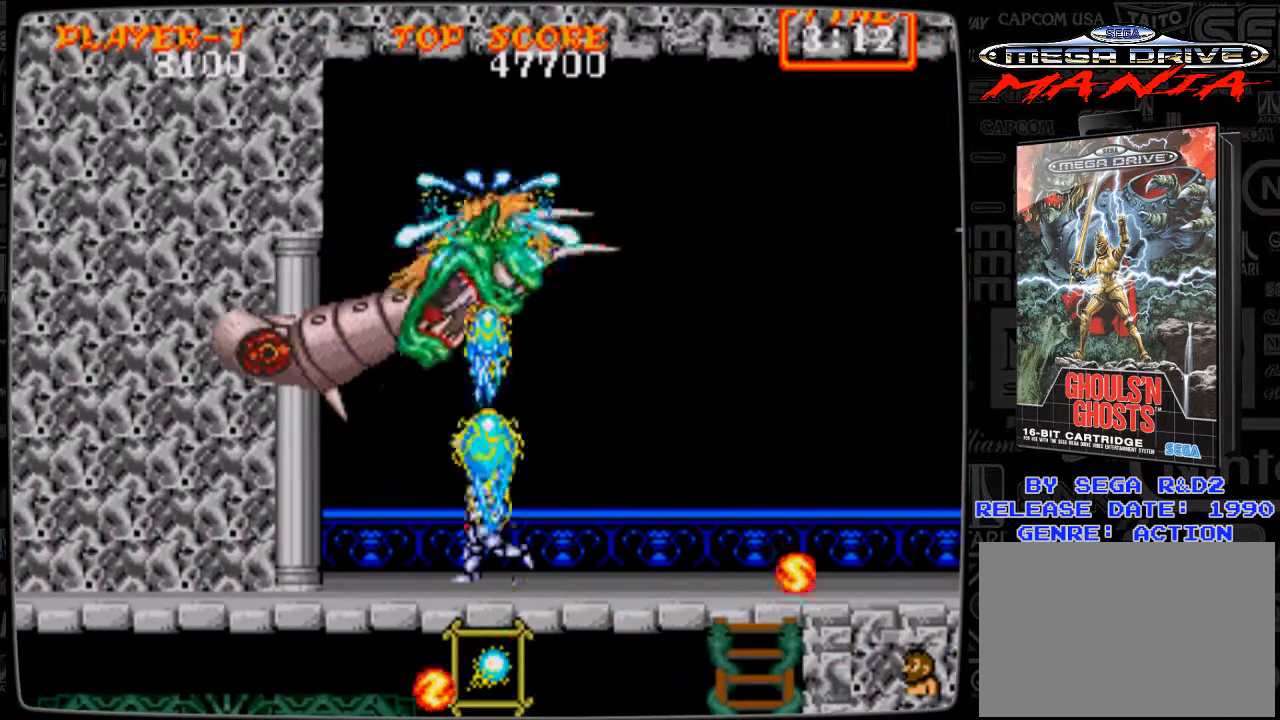
{"buttons": ["DPAD_UP", "DPAD_RIGHT"], "events": [[42, "B", "down"], [167, "B", "up"], [209, "B", "down"], [250, "B", "up"], [376, "B", "down"], [417, "B", "up"], [501, "DPAD_RIGHT", "down"]]}
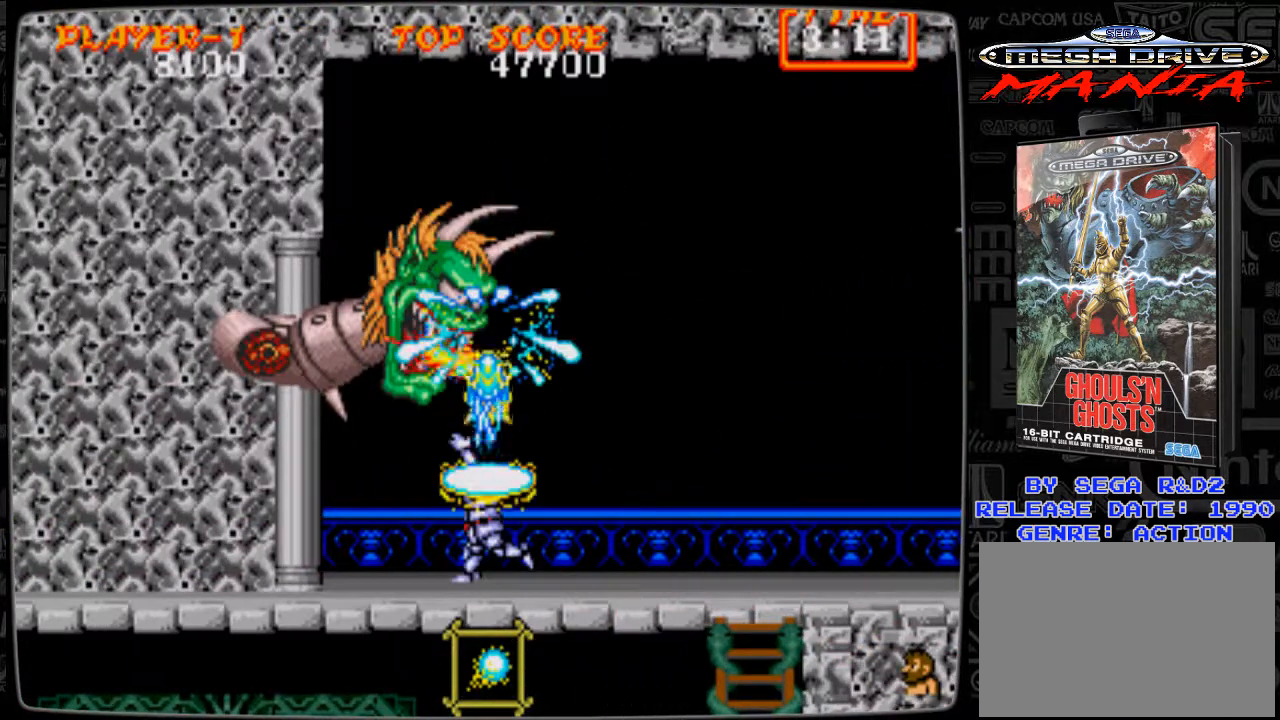
{"buttons": ["DPAD_LEFT"], "events": [[167, "DPAD_UP", "up"], [459, "DPAD_LEFT", "down"], [459, "DPAD_RIGHT", "up"]]}
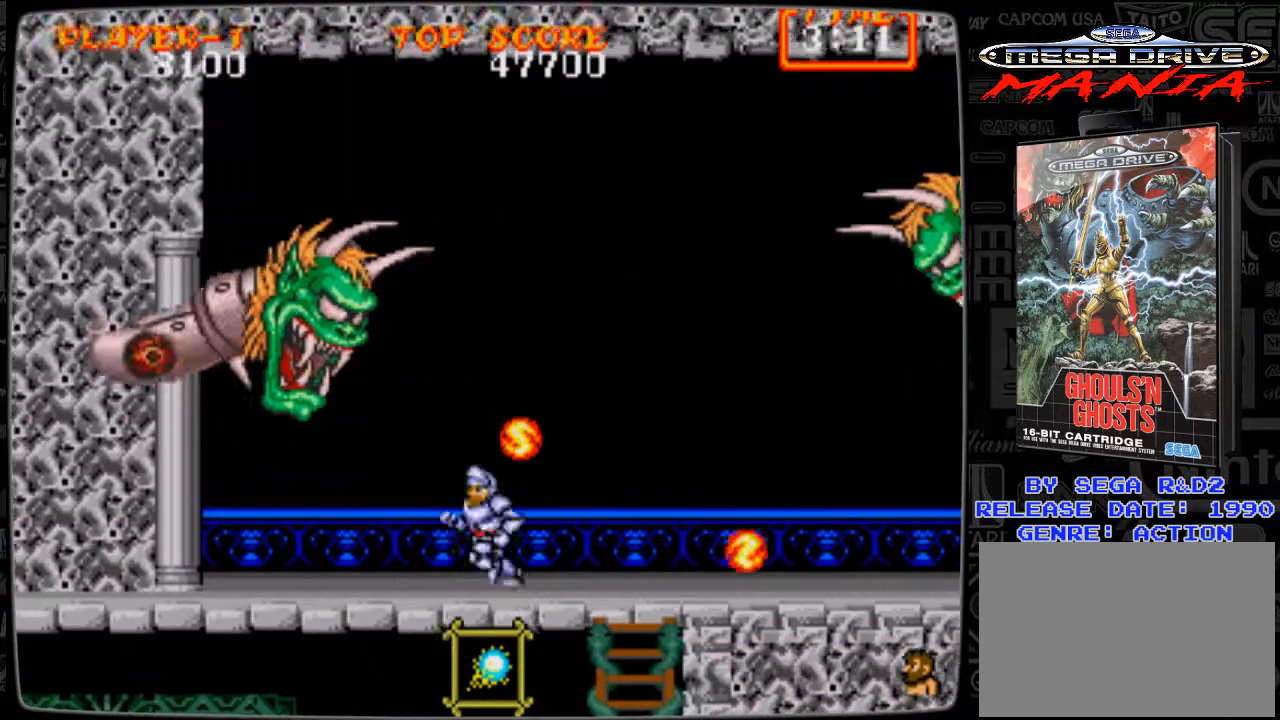
{"buttons": ["B", "DPAD_RIGHT"], "events": [[84, "DPAD_DOWN", "down"], [209, "DPAD_DOWN", "up"], [417, "B", "down"], [417, "DPAD_LEFT", "up"], [459, "DPAD_RIGHT", "down"]]}
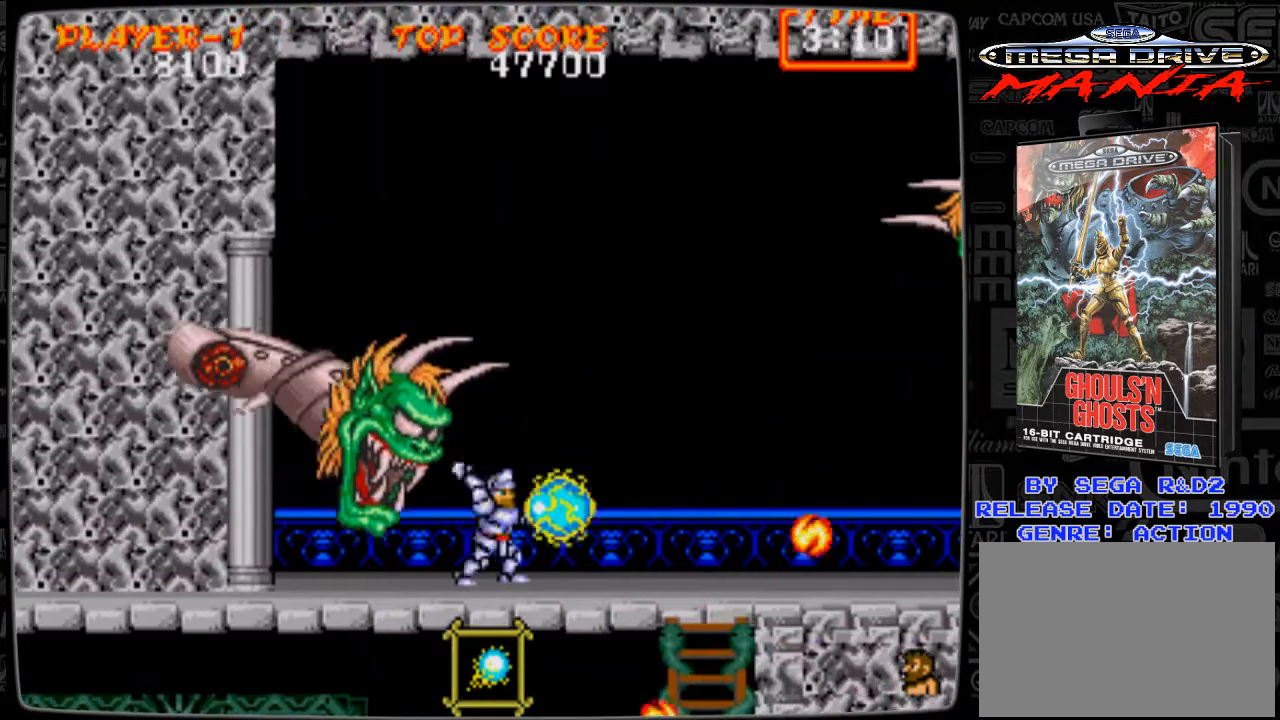
{"buttons": [], "events": [[41, "B", "up"], [41, "DPAD_RIGHT", "up"], [83, "B", "down"], [125, "B", "up"], [250, "B", "down"], [292, "B", "up"], [333, "B", "down"], [417, "B", "up"]]}
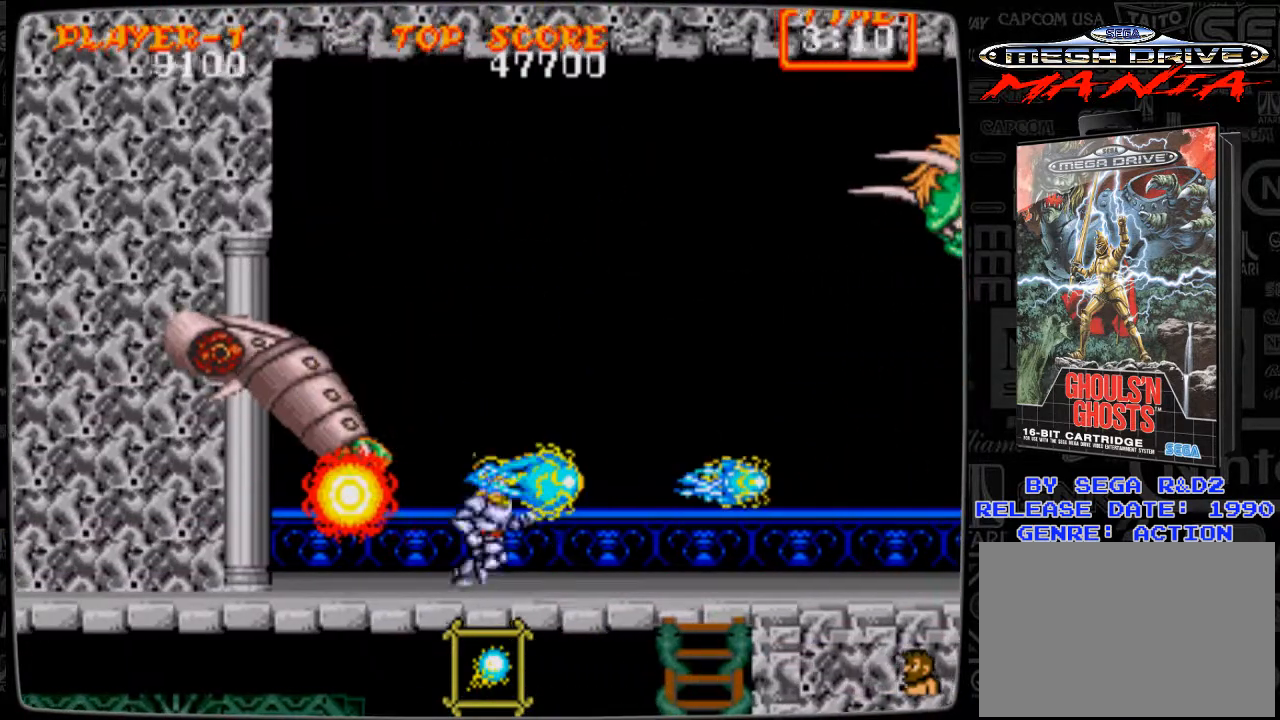
{"buttons": ["DPAD_RIGHT"], "events": [[42, "DPAD_RIGHT", "down"]]}
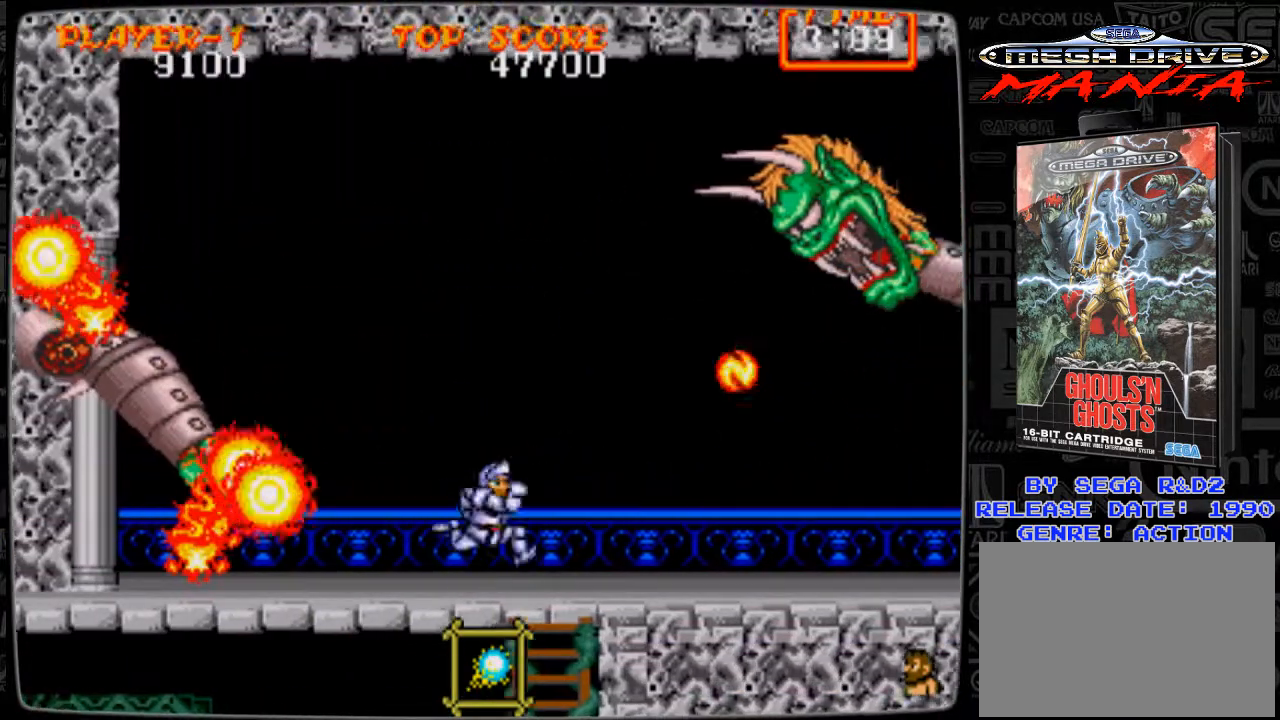
{"buttons": ["DPAD_LEFT"], "events": [[167, "DPAD_DOWN", "down"], [208, "DPAD_LEFT", "down"], [208, "DPAD_RIGHT", "up"], [250, "DPAD_DOWN", "up"]]}
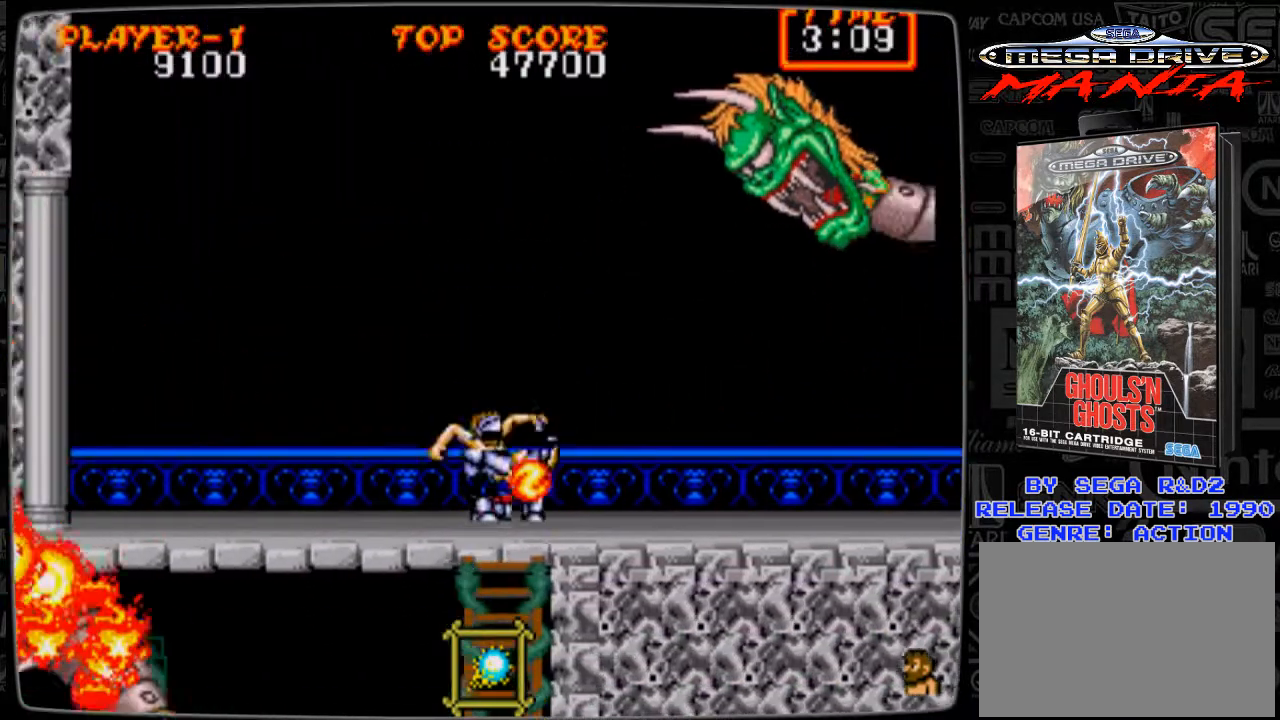
{"buttons": ["DPAD_RIGHT"], "events": [[42, "A", "down"], [167, "A", "up"], [417, "DPAD_LEFT", "up"], [501, "DPAD_RIGHT", "down"]]}
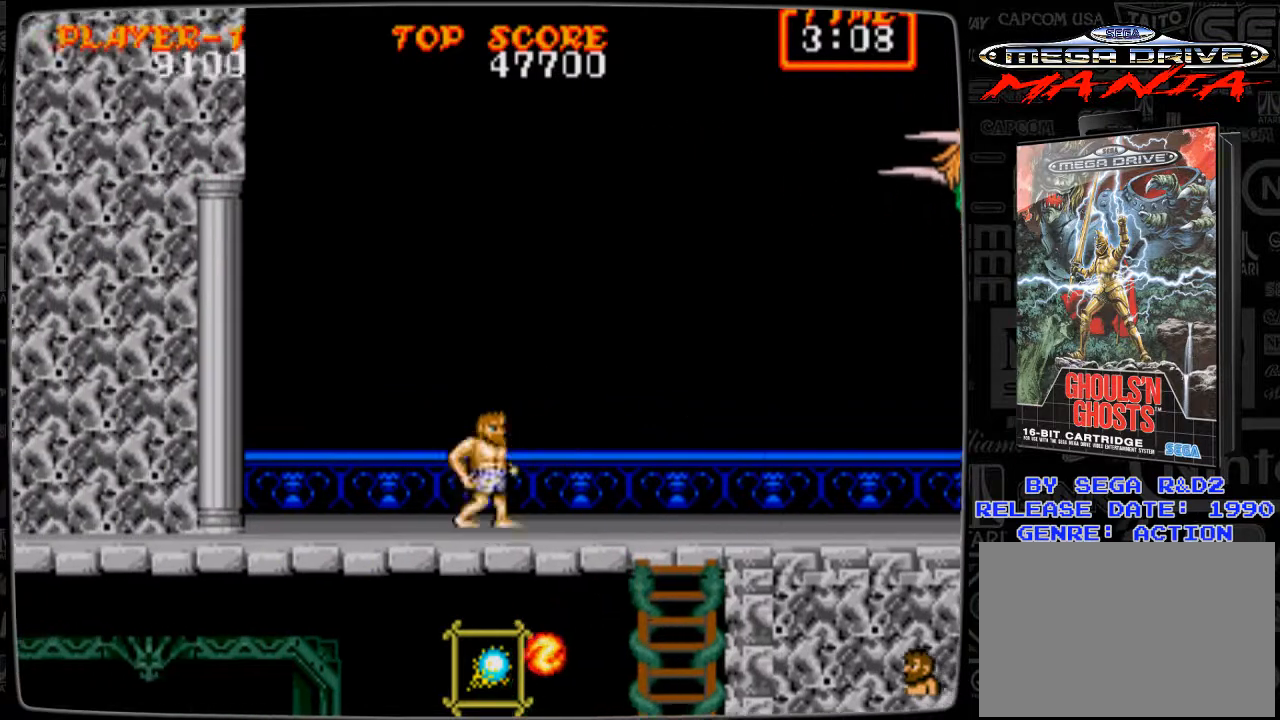
{"buttons": ["DPAD_RIGHT"], "events": []}
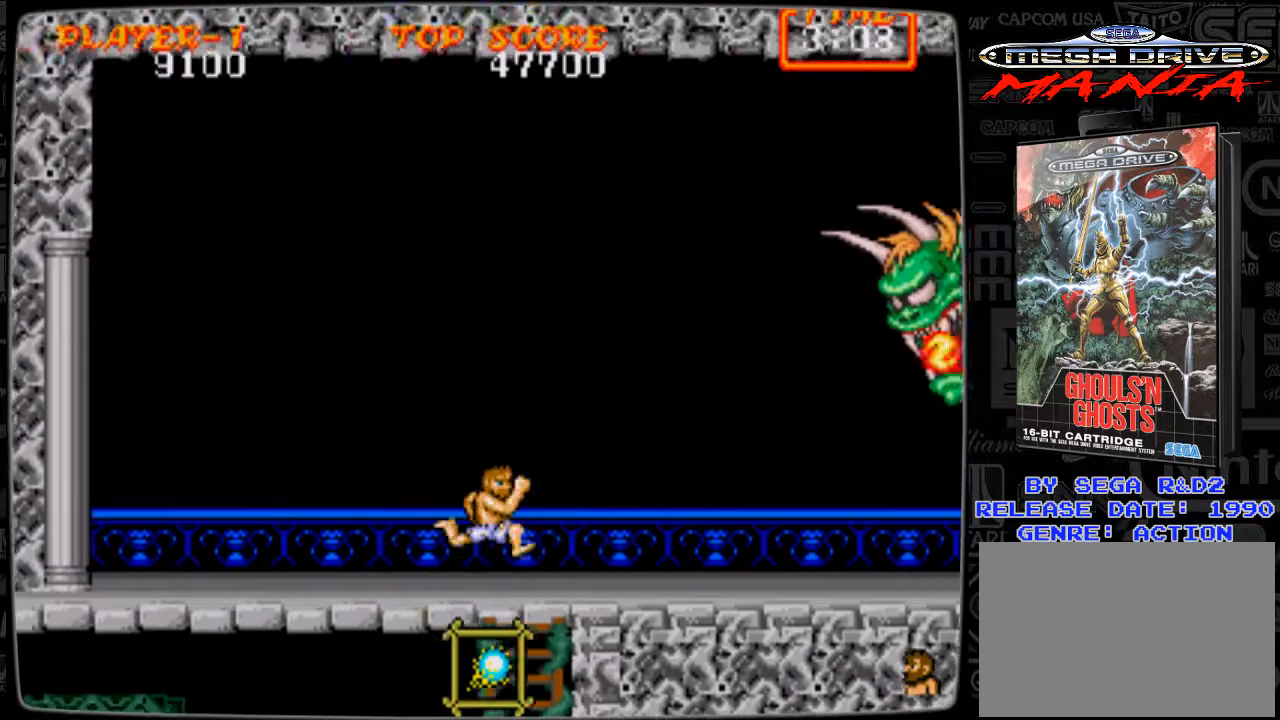
{"buttons": [], "events": [[376, "DPAD_RIGHT", "up"], [417, "DPAD_LEFT", "down"], [501, "DPAD_LEFT", "up"]]}
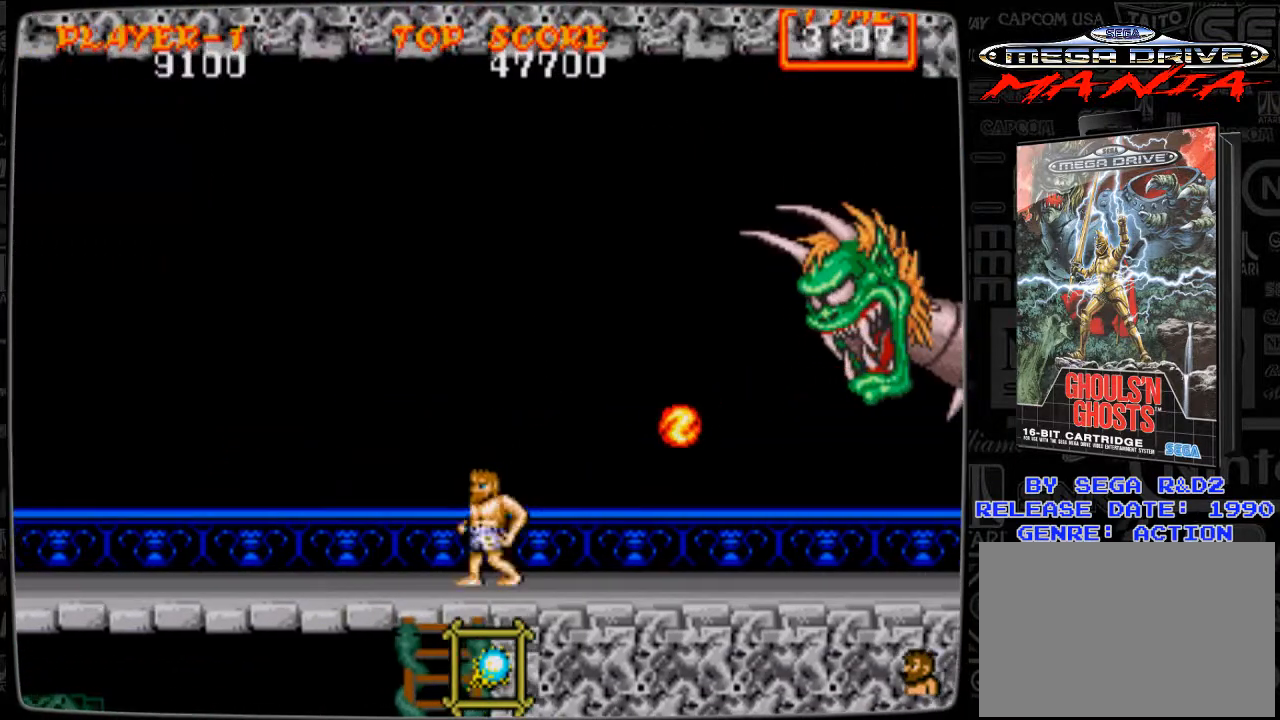
{"buttons": ["A"], "events": [[167, "A", "down"]]}
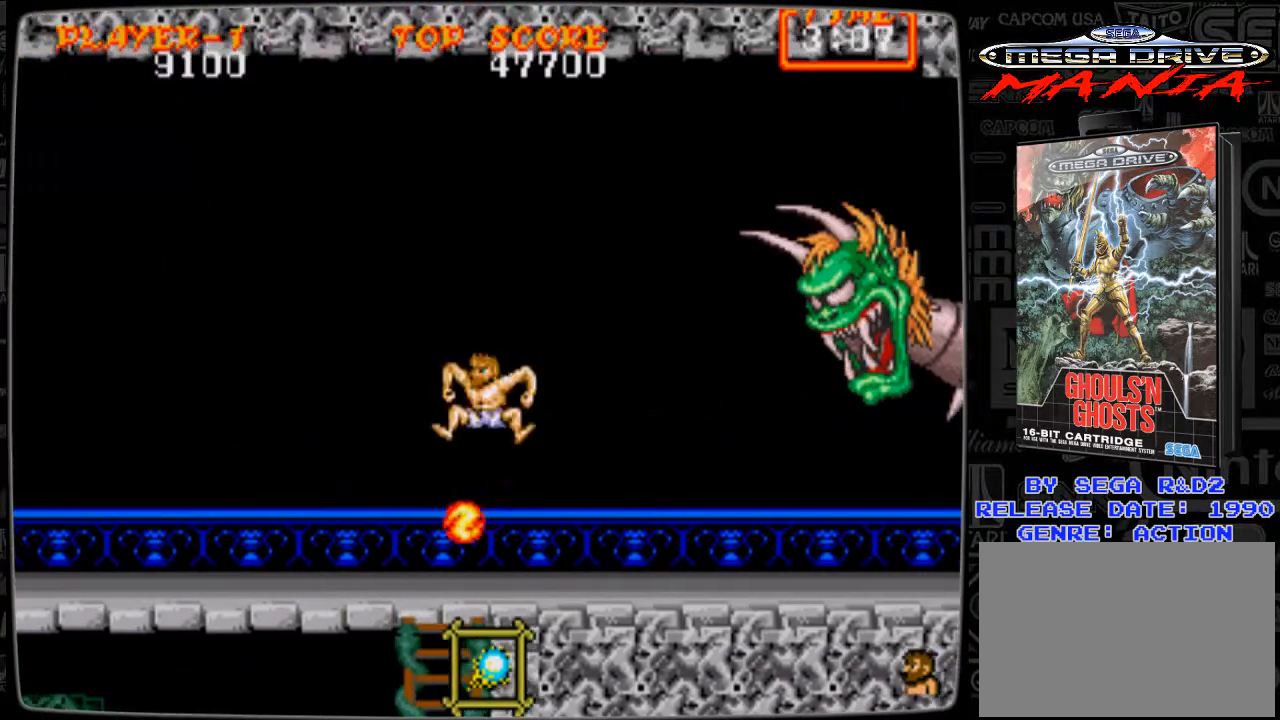
{"buttons": ["DPAD_RIGHT"], "events": [[42, "A", "up"], [84, "DPAD_RIGHT", "down"]]}
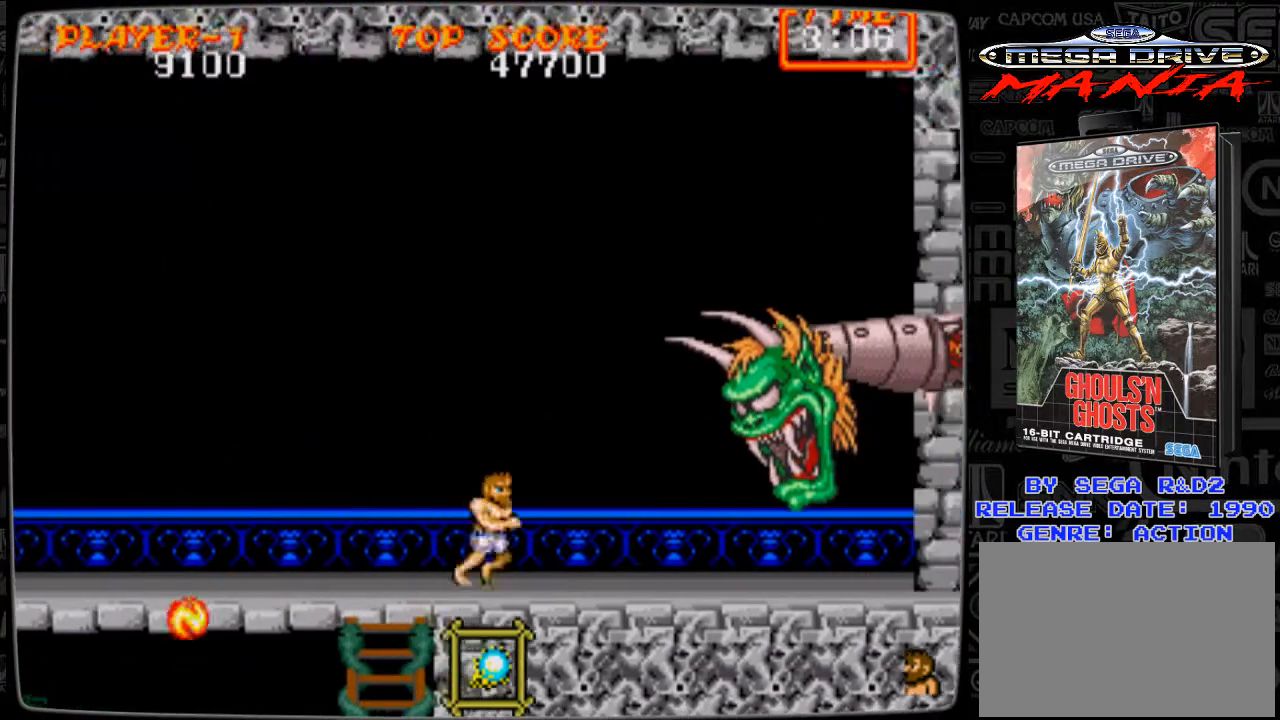
{"buttons": ["DPAD_LEFT"], "events": [[375, "DPAD_RIGHT", "up"], [417, "DPAD_LEFT", "down"]]}
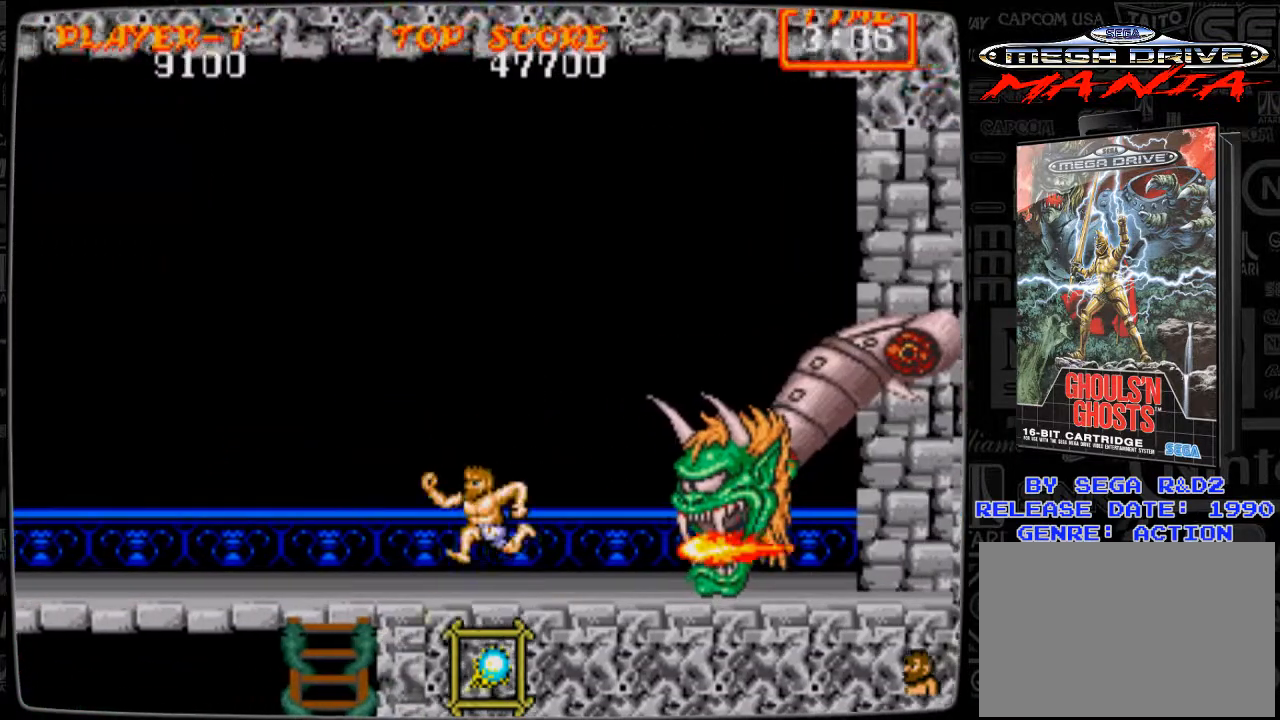
{"buttons": ["DPAD_RIGHT"], "events": [[334, "DPAD_LEFT", "up"], [334, "DPAD_RIGHT", "down"], [376, "A", "down"], [417, "A", "up"]]}
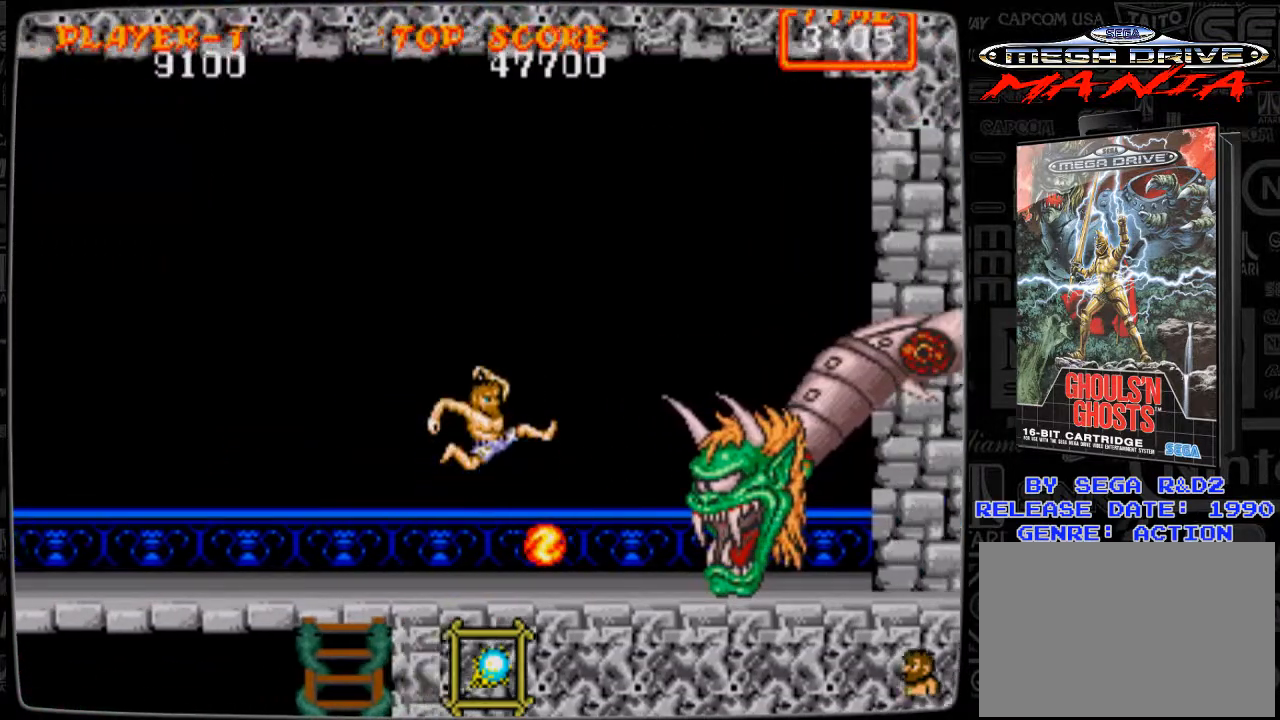
{"buttons": ["B"], "events": [[167, "B", "down"], [167, "DPAD_RIGHT", "up"], [208, "B", "up"], [333, "B", "down"], [375, "B", "up"], [417, "B", "down"]]}
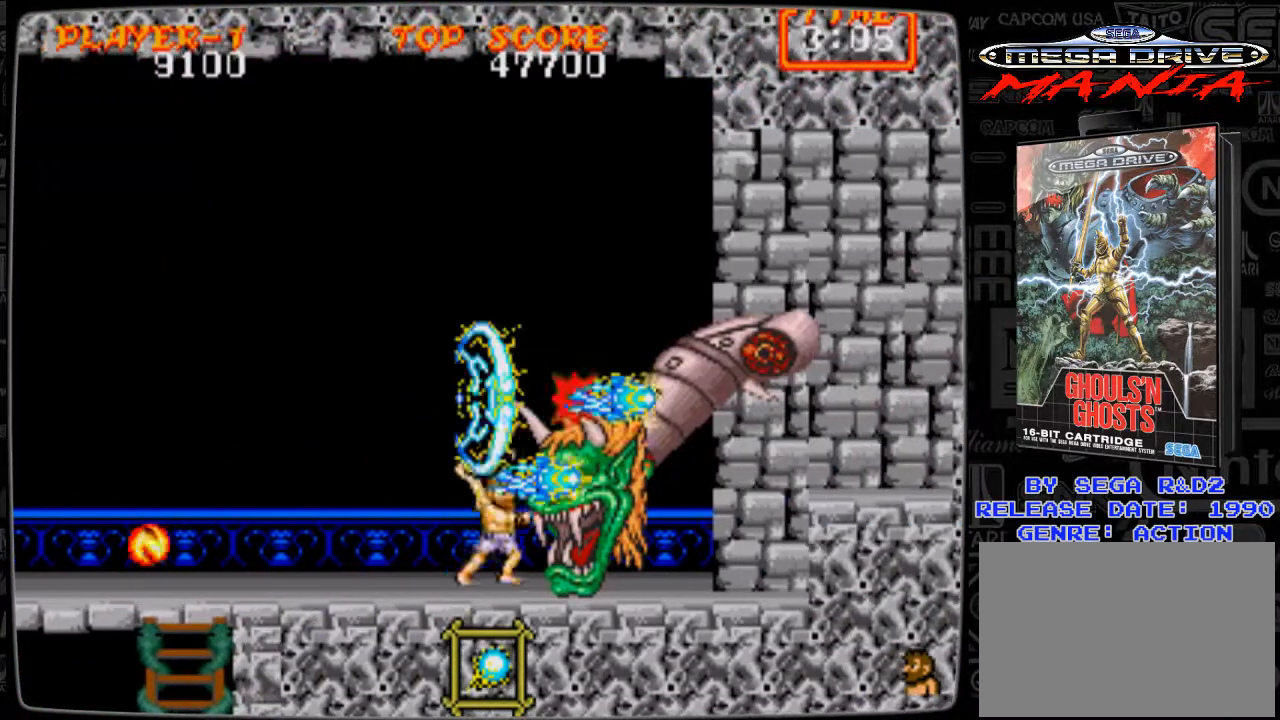
{"buttons": ["B"], "events": [[42, "B", "up"], [84, "B", "down"], [167, "B", "up"], [251, "B", "down"], [292, "B", "up"], [376, "B", "down"], [459, "B", "up"], [501, "B", "down"]]}
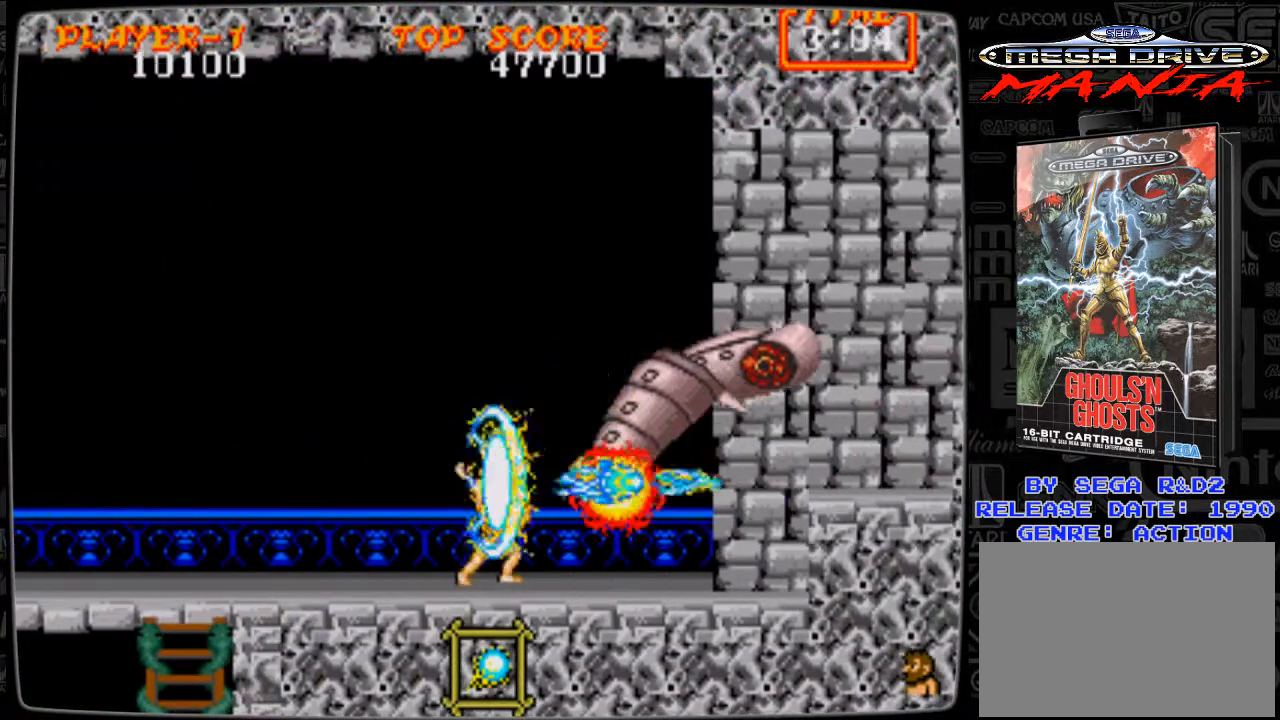
{"buttons": ["DPAD_RIGHT"], "events": [[83, "B", "up"], [125, "B", "down"], [208, "B", "up"], [333, "DPAD_RIGHT", "down"]]}
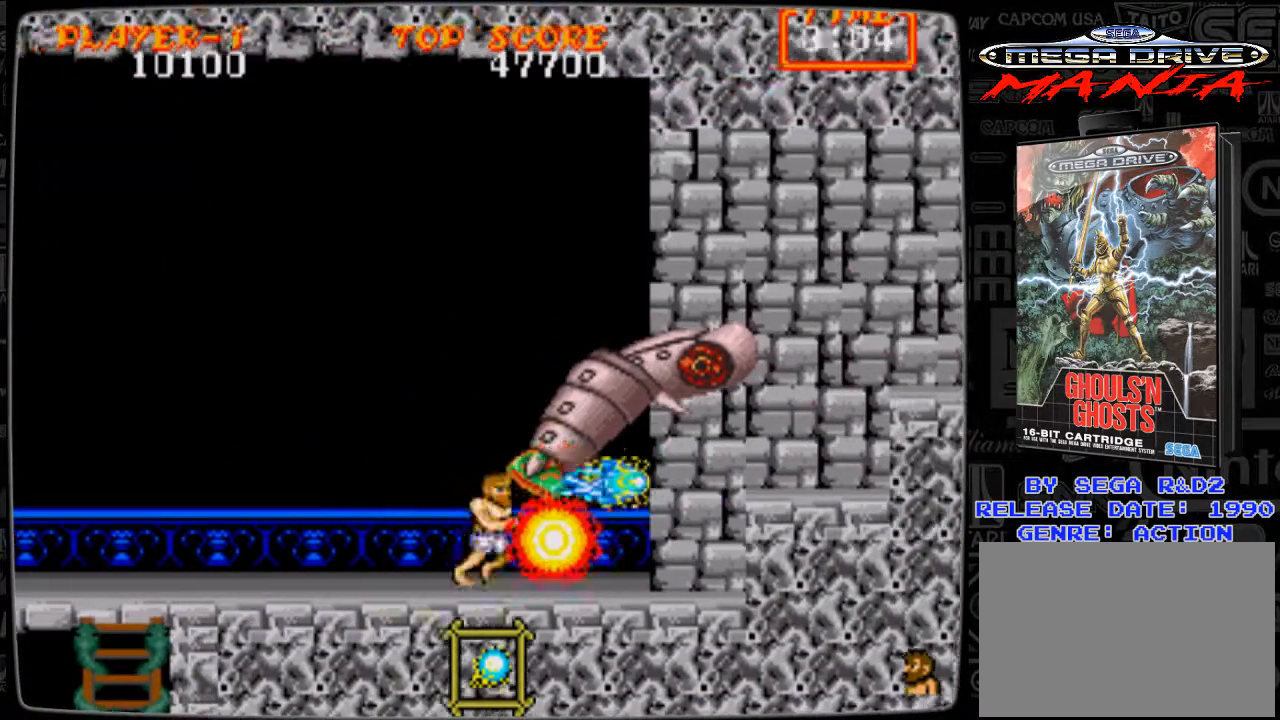
{"buttons": ["DPAD_RIGHT"], "events": [[250, "A", "down"], [292, "A", "up"]]}
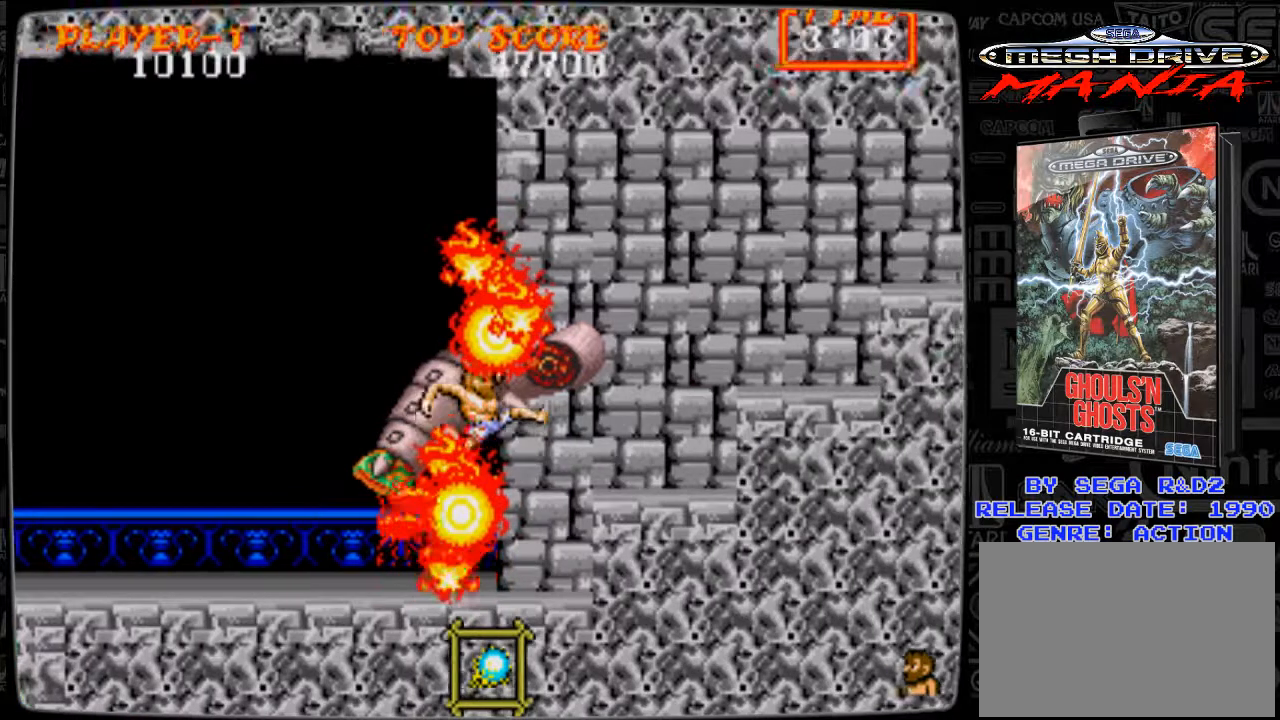
{"buttons": ["DPAD_RIGHT"], "events": [[459, "A", "down"], [500, "A", "up"]]}
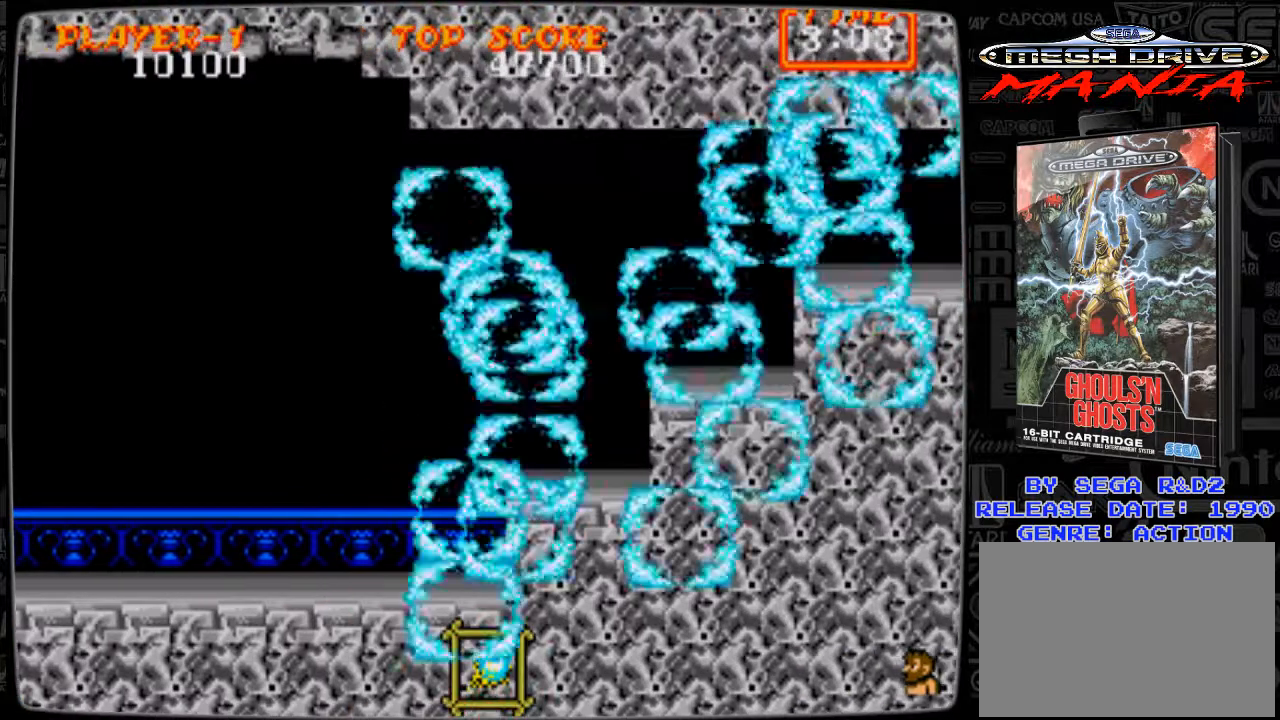
{"buttons": ["A", "DPAD_RIGHT"], "events": [[459, "A", "down"]]}
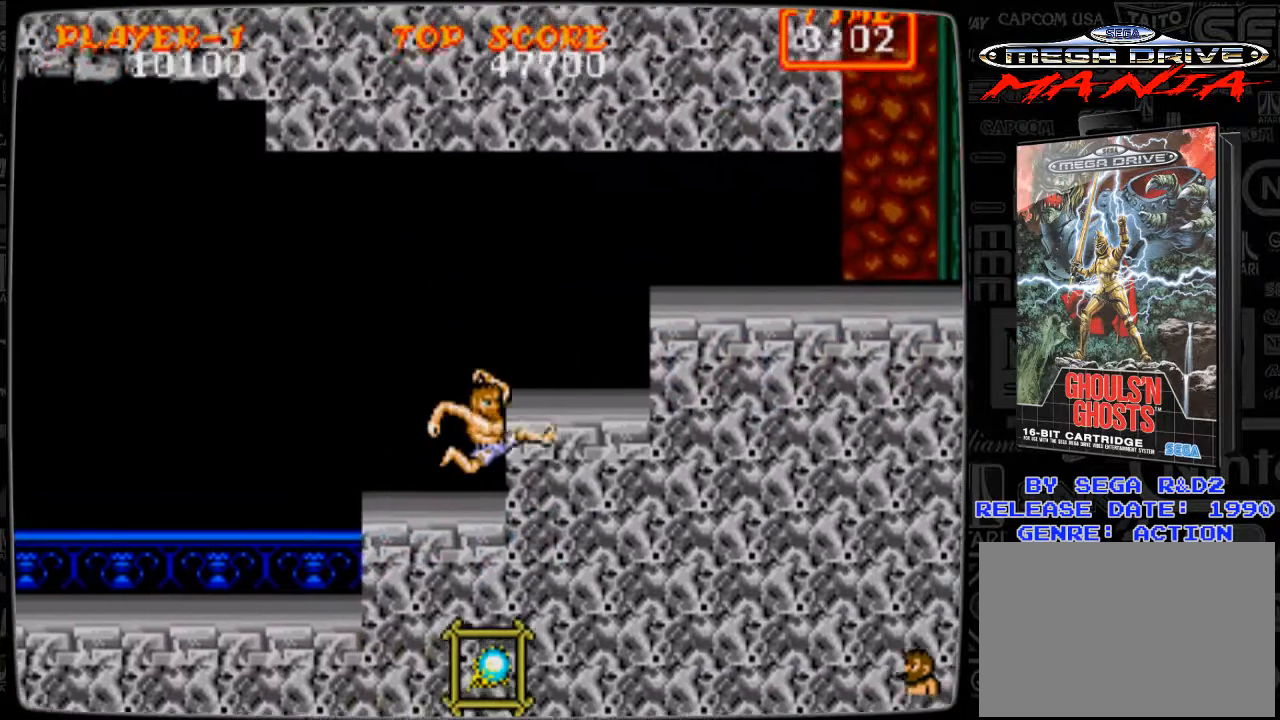
{"buttons": ["A", "DPAD_RIGHT"], "events": [[83, "A", "up"], [500, "A", "down"]]}
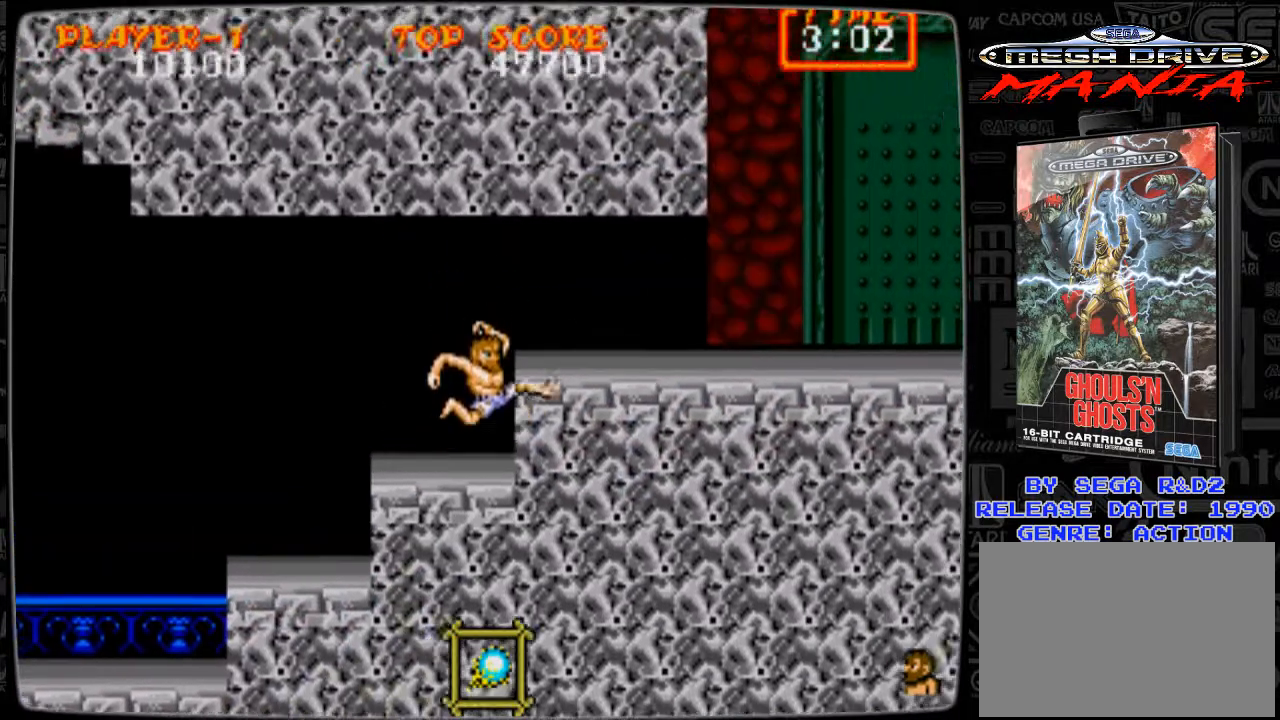
{"buttons": ["DPAD_RIGHT"], "events": [[84, "A", "up"]]}
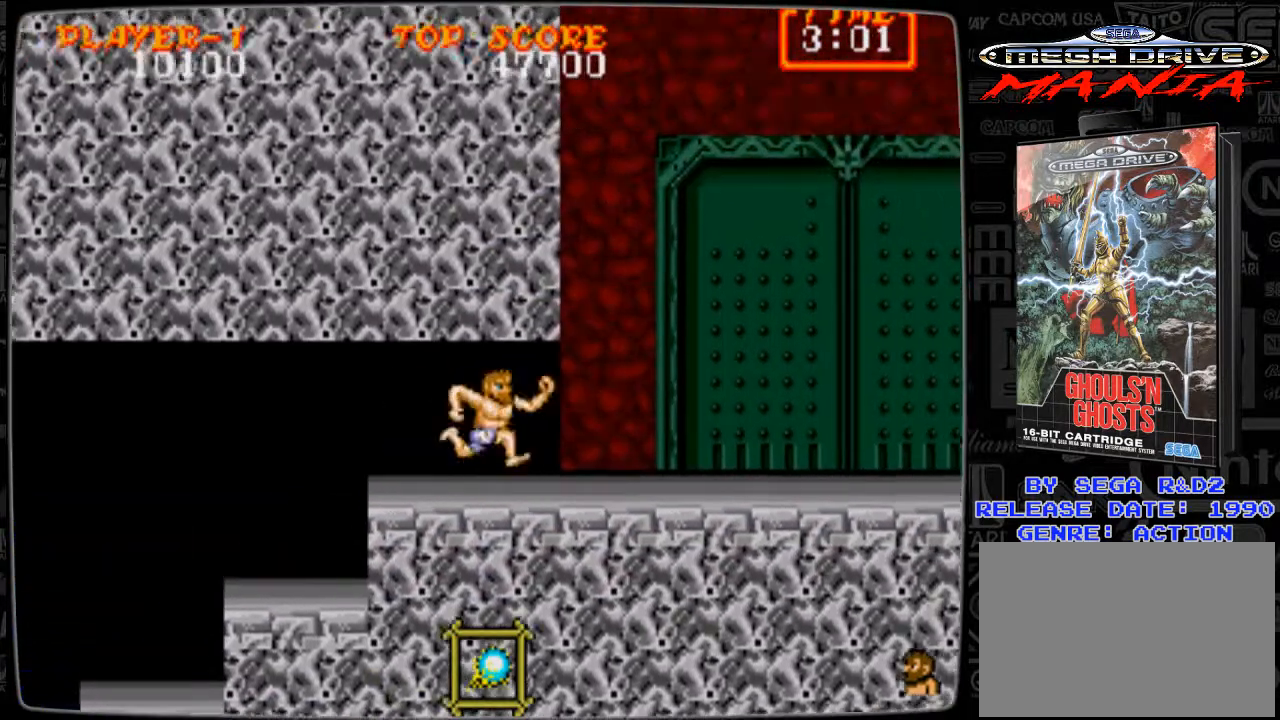
{"buttons": ["DPAD_RIGHT"], "events": []}
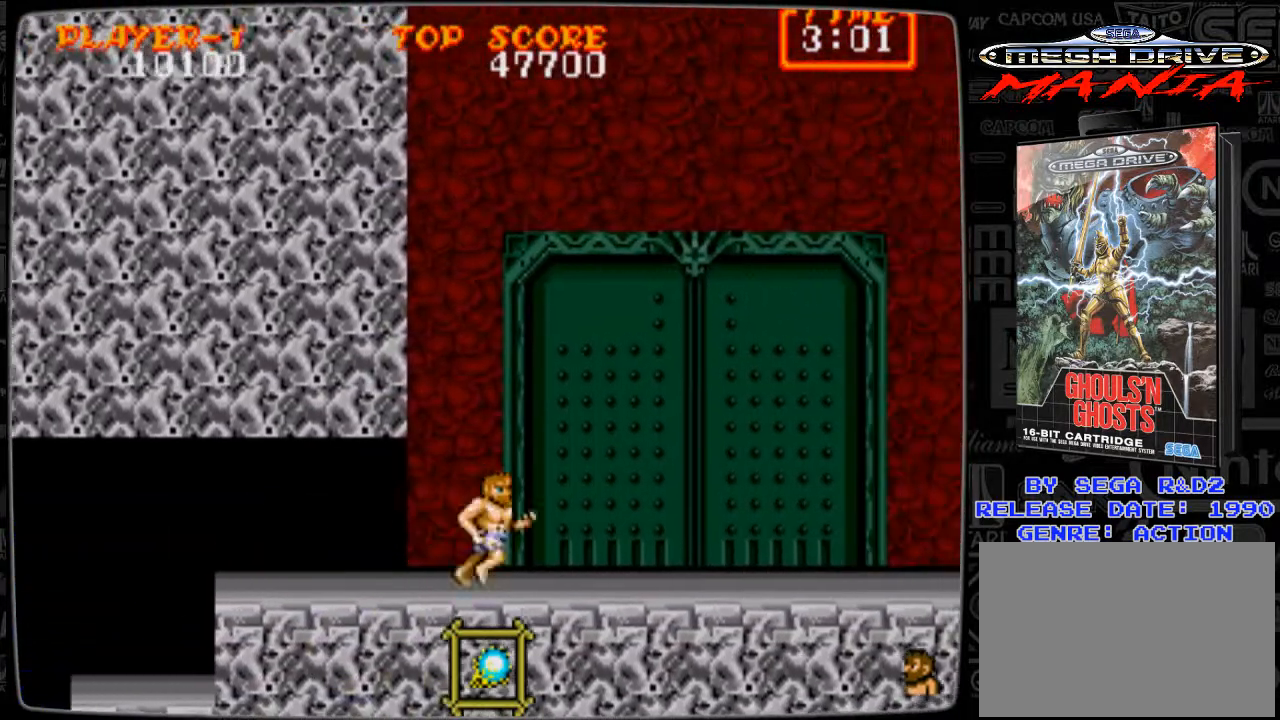
{"buttons": ["DPAD_RIGHT"], "events": []}